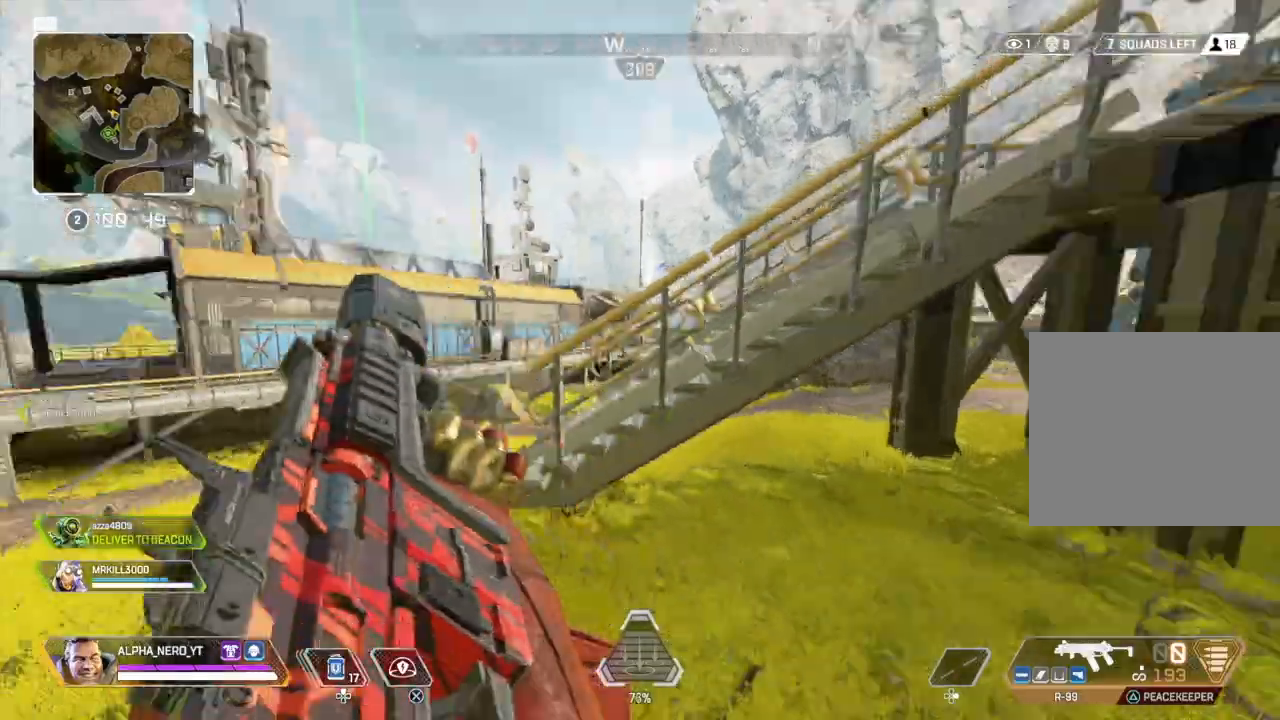
Gameplay with a controller (PlayStation layout); each line is a JSON object with the inputs held at the frame after it. "events" lists button and stick changes between this image and that frame as [ms after this image, input, new state], when the widget could be followed in between.
{"buttons": [], "left_stick": "up-left", "right_stick": "right", "events": [[33, "right_stick", "center"], [233, "right_stick", "right"], [300, "R3", "down"], [367, "L3", "up"], [500, "R3", "up"]]}
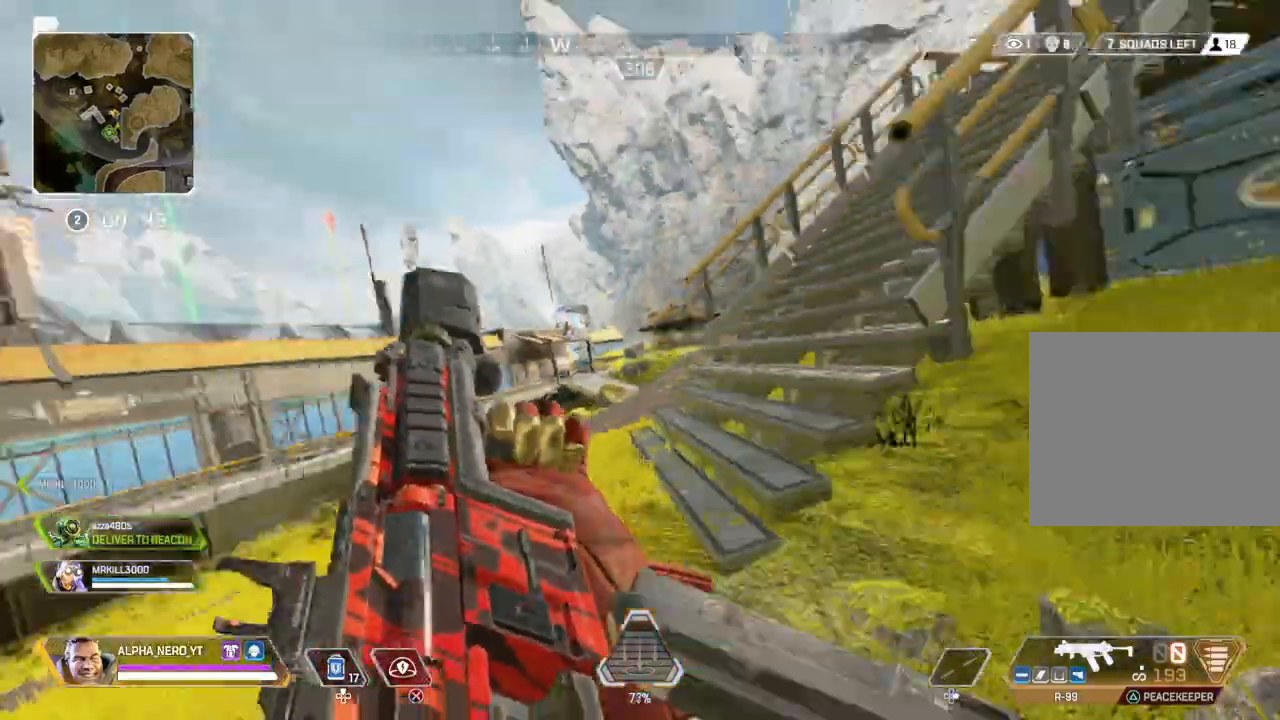
{"buttons": [], "left_stick": "up-left", "right_stick": "center", "events": [[34, "left_stick", "center"], [167, "right_stick", "center"], [201, "left_stick", "up-left"], [267, "L3", "down"], [401, "L3", "up"]]}
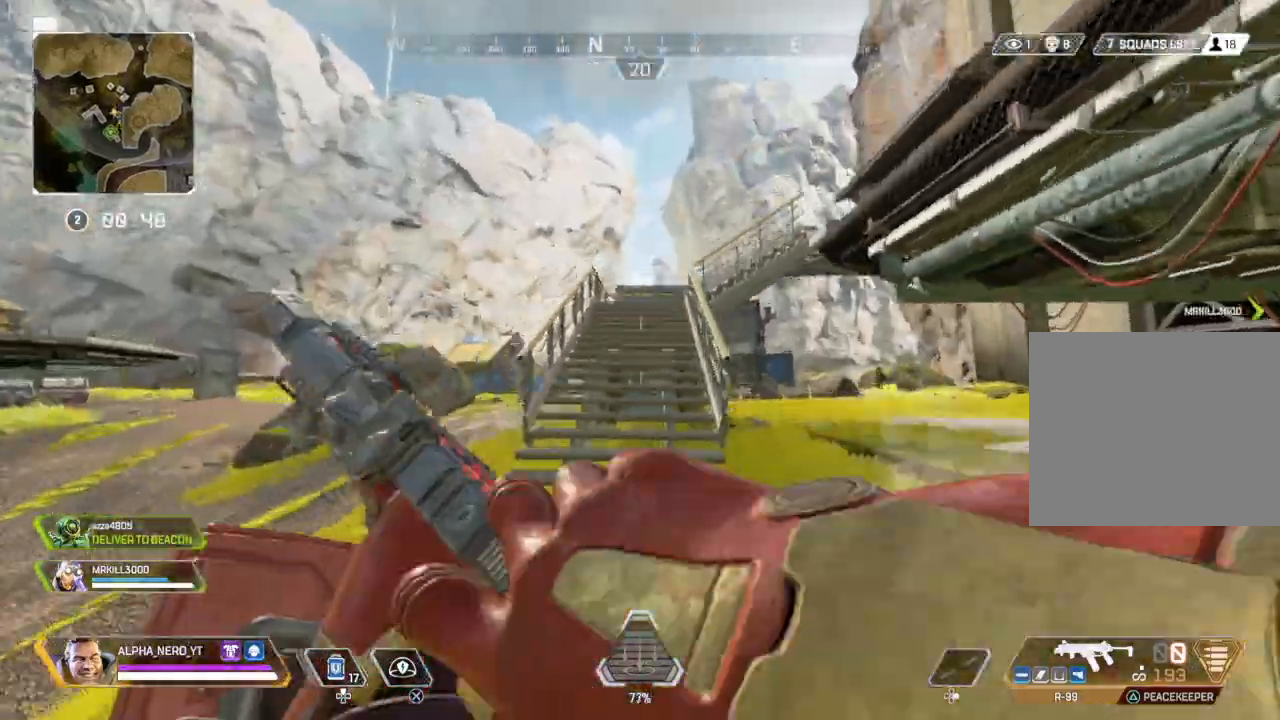
{"buttons": [], "left_stick": "up-left", "right_stick": "down-right", "events": [[67, "right_stick", "right"], [500, "right_stick", "down-right"]]}
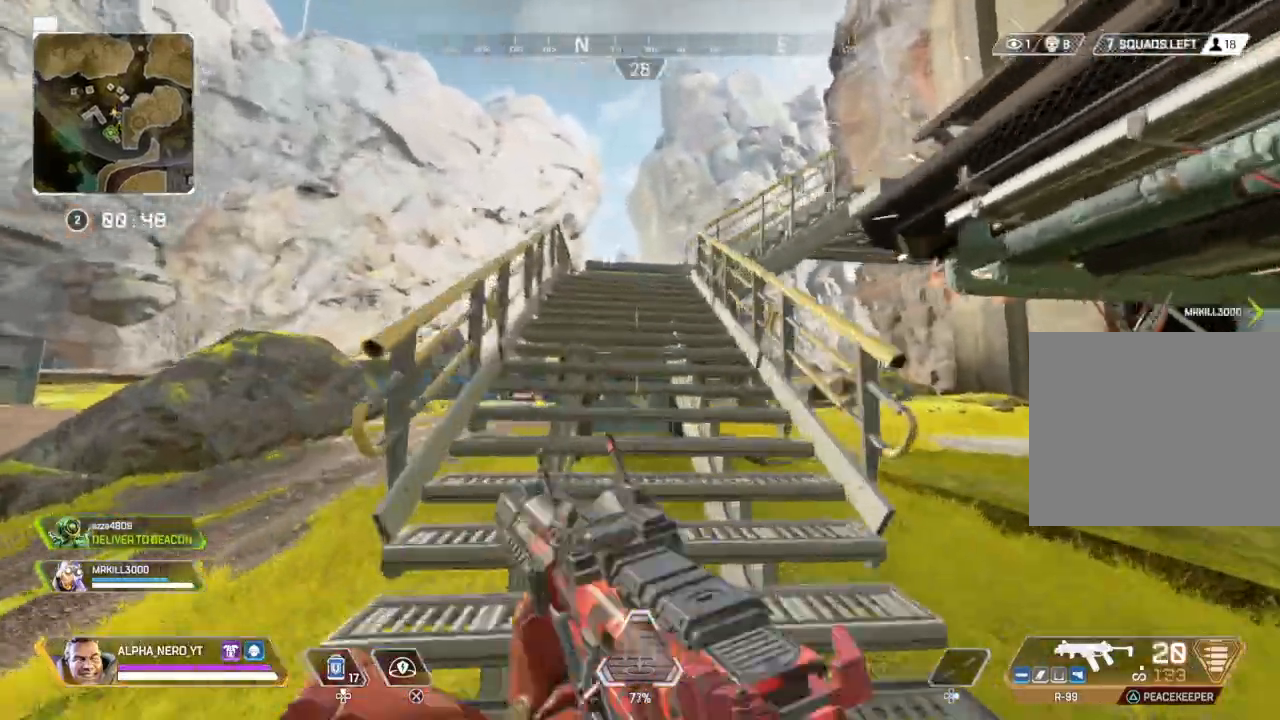
{"buttons": [], "left_stick": "up-left", "right_stick": "center", "events": [[167, "right_stick", "right"], [334, "right_stick", "center"]]}
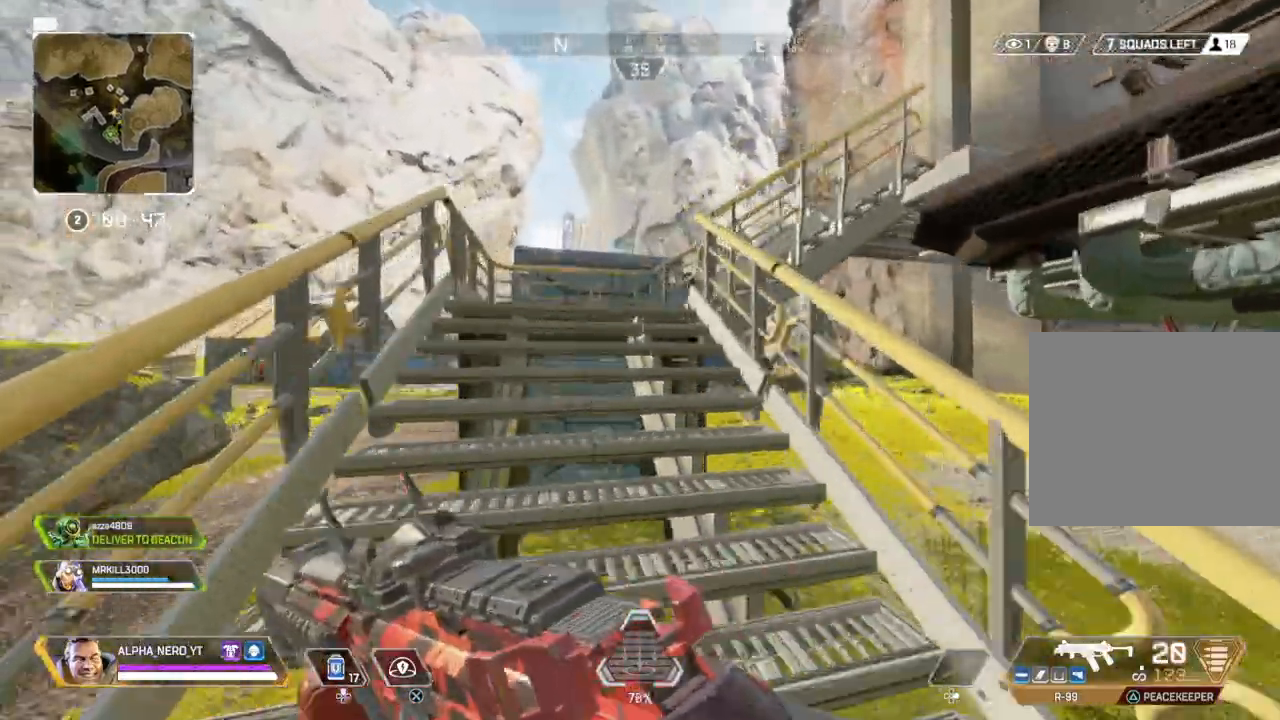
{"buttons": [], "left_stick": "up", "right_stick": "center", "events": [[500, "left_stick", "up"]]}
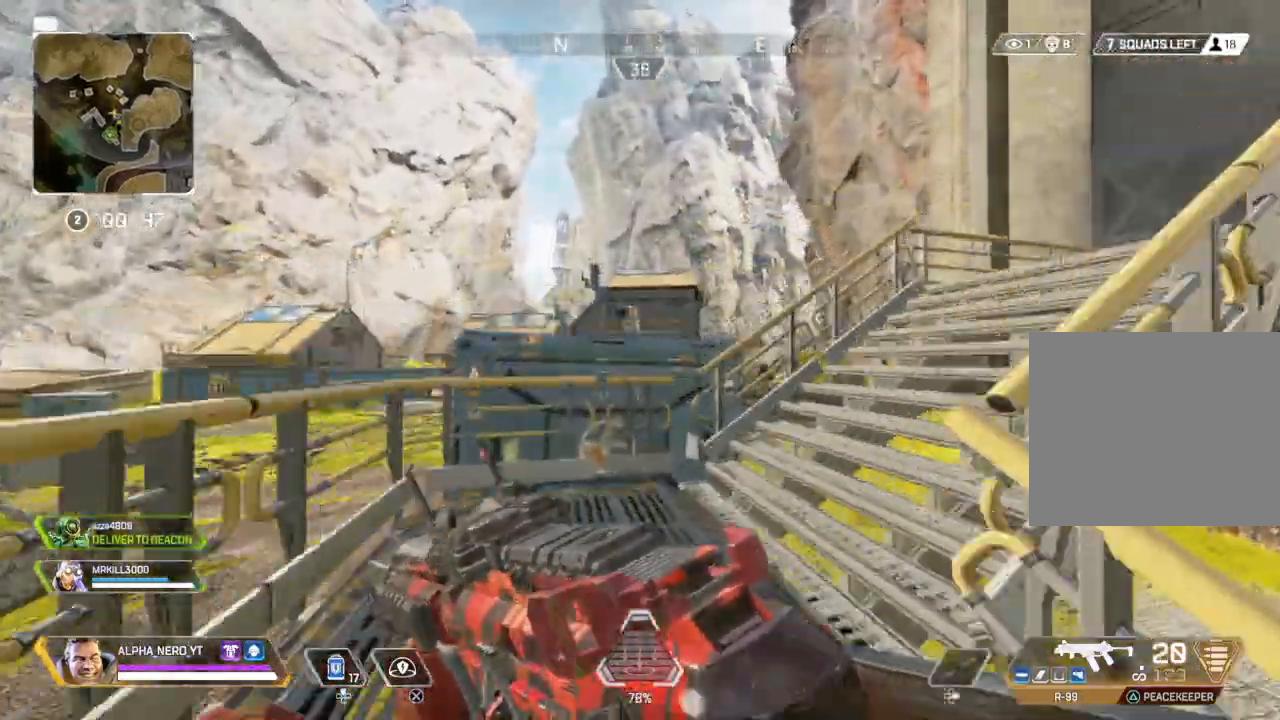
{"buttons": ["L2"], "left_stick": "up-left", "right_stick": "up-left", "events": [[134, "left_stick", "up-right"], [167, "L2", "down"], [201, "right_stick", "up"], [468, "right_stick", "up-left"], [501, "left_stick", "up-left"]]}
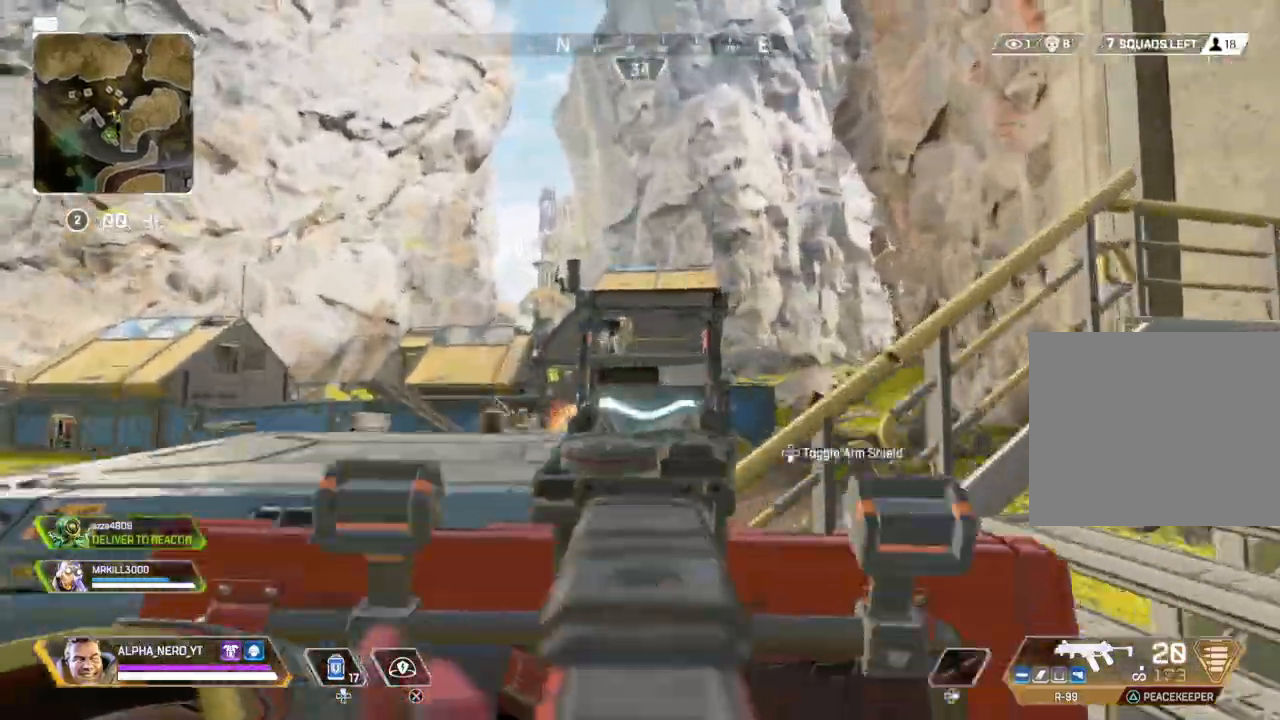
{"buttons": ["L2", "R2"], "left_stick": "right", "right_stick": "down", "events": [[100, "left_stick", "left"], [167, "R2", "down"], [233, "right_stick", "center"], [300, "right_stick", "down"], [400, "left_stick", "up"], [500, "left_stick", "right"]]}
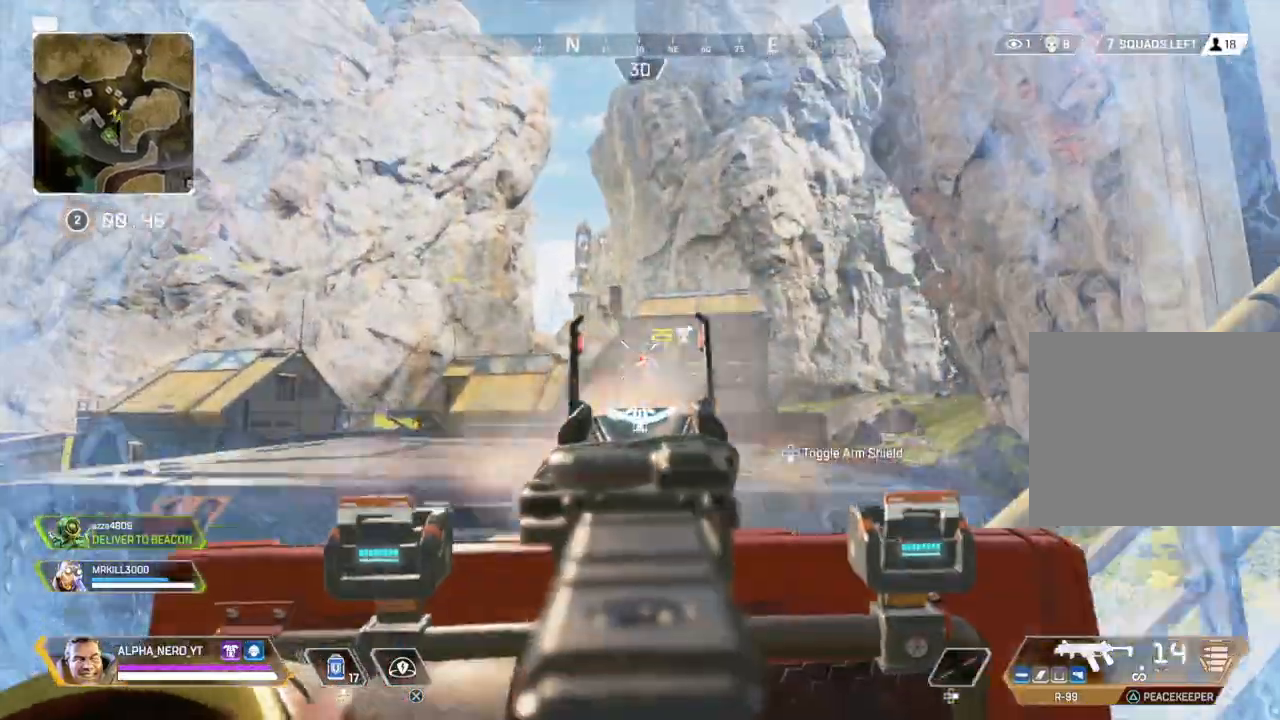
{"buttons": ["L2", "R2", "R3"], "left_stick": "left", "right_stick": "center", "events": [[201, "left_stick", "left"], [301, "right_stick", "center"], [468, "R3", "down"]]}
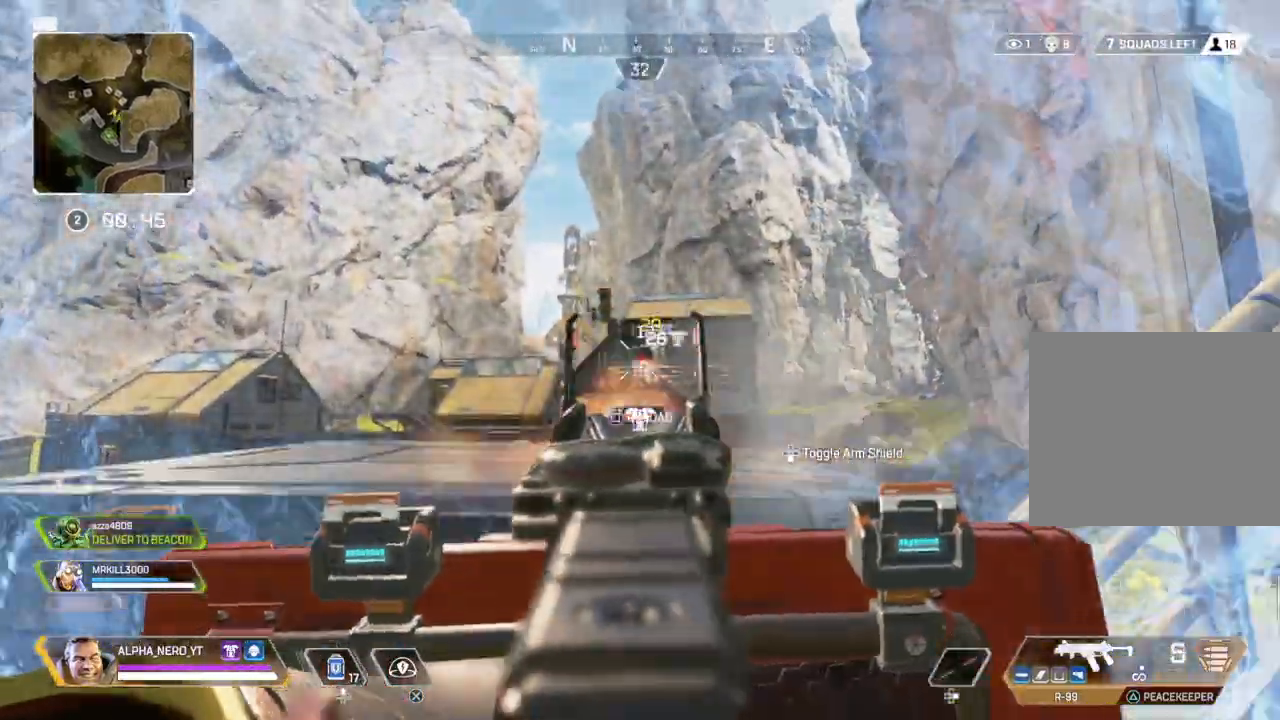
{"buttons": ["L2"], "left_stick": "center", "right_stick": "center", "events": [[133, "left_stick", "down-right"], [367, "R3", "up"], [400, "R2", "up"], [434, "left_stick", "center"]]}
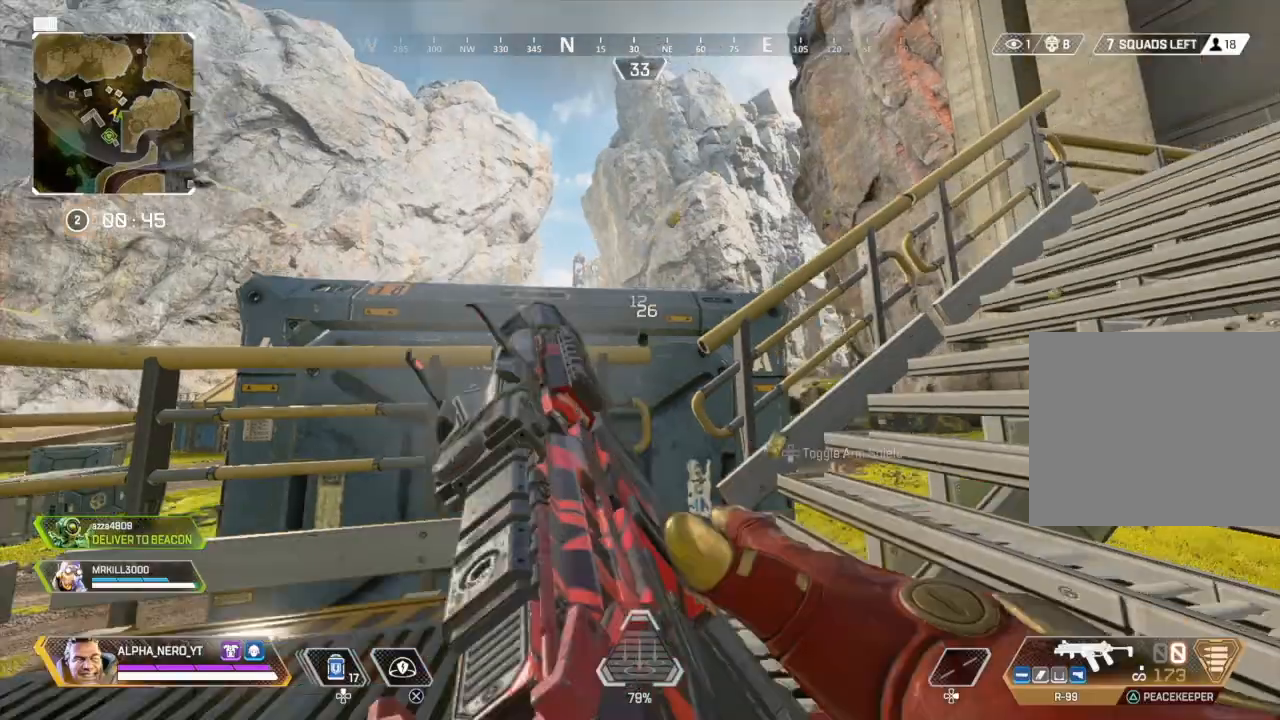
{"buttons": [], "left_stick": "up-left", "right_stick": "center", "events": [[33, "L2", "up"], [100, "left_stick", "up-left"]]}
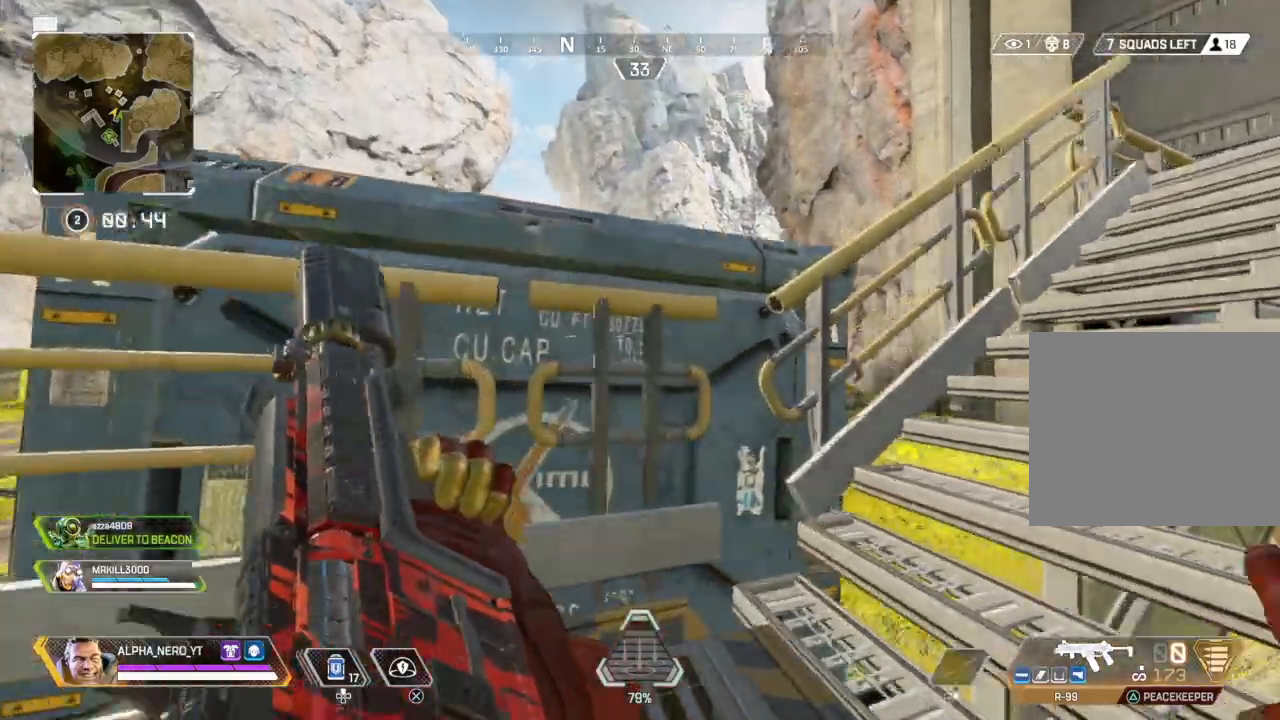
{"buttons": [], "left_stick": "center", "right_stick": "center", "events": [[333, "left_stick", "center"]]}
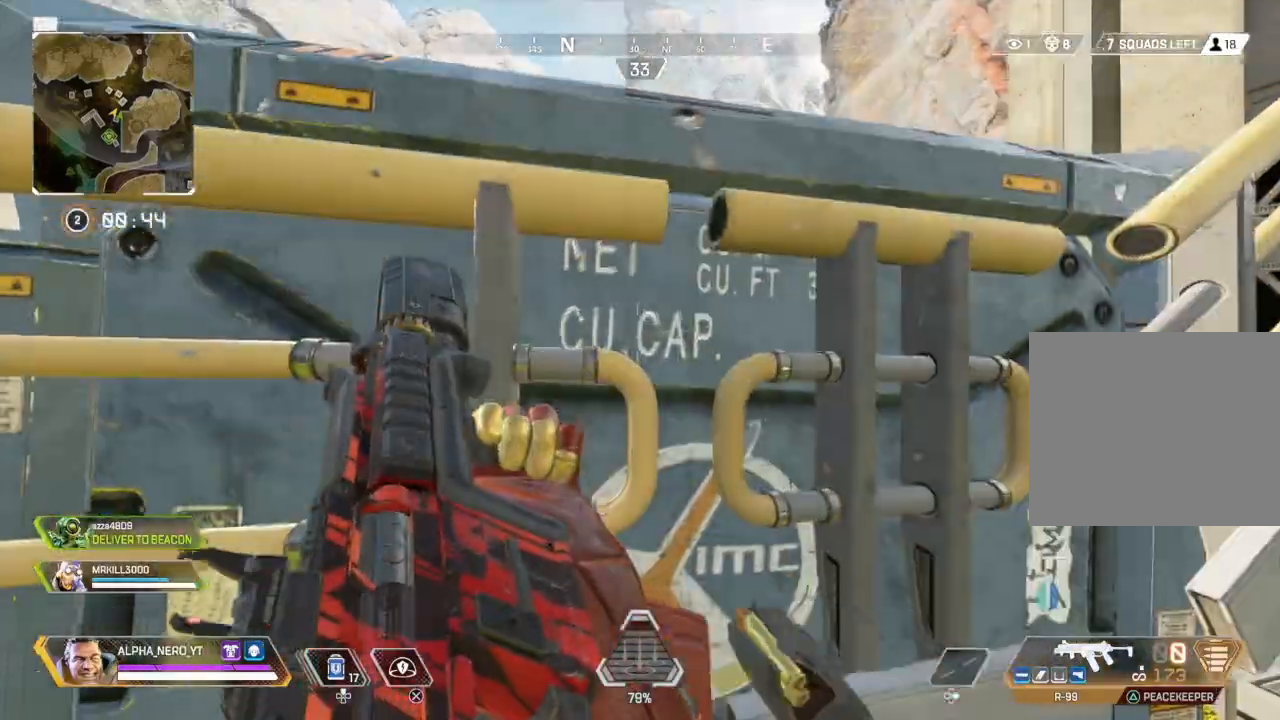
{"buttons": [], "left_stick": "center", "right_stick": "center", "events": []}
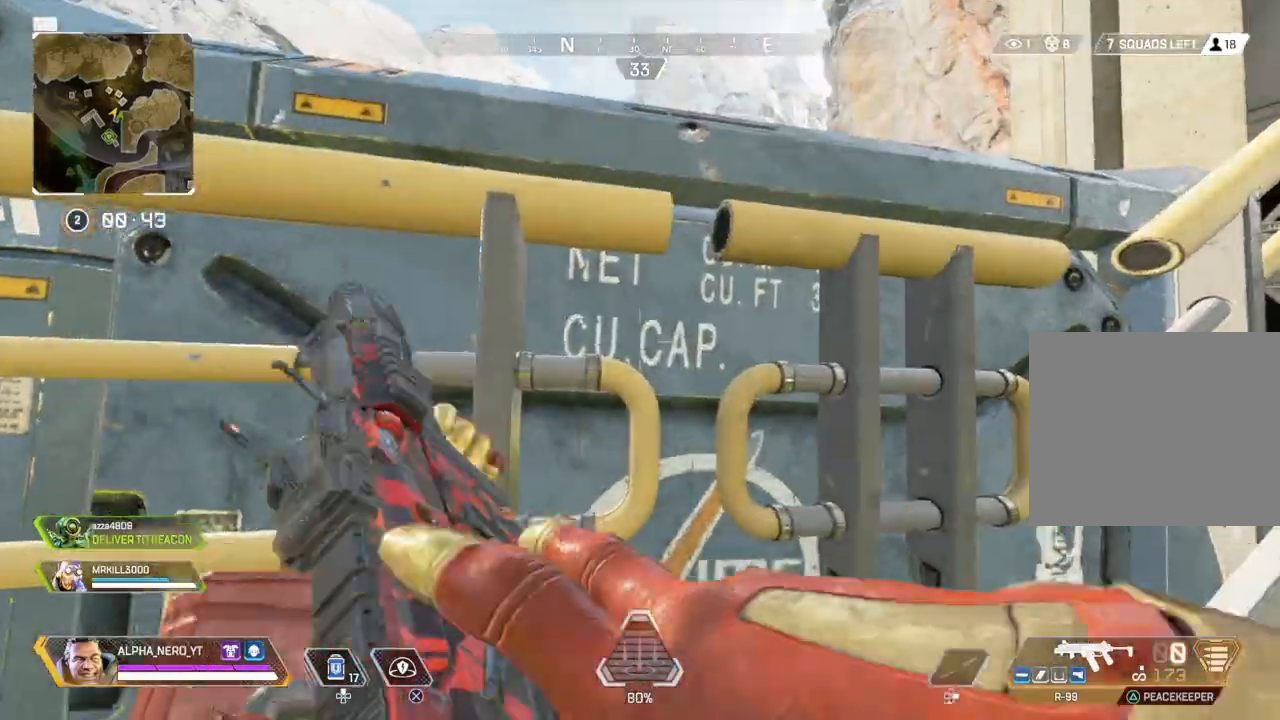
{"buttons": ["L2"], "left_stick": "right", "right_stick": "center", "events": [[333, "R3", "down"], [433, "L2", "down"], [467, "R3", "up"], [500, "left_stick", "right"]]}
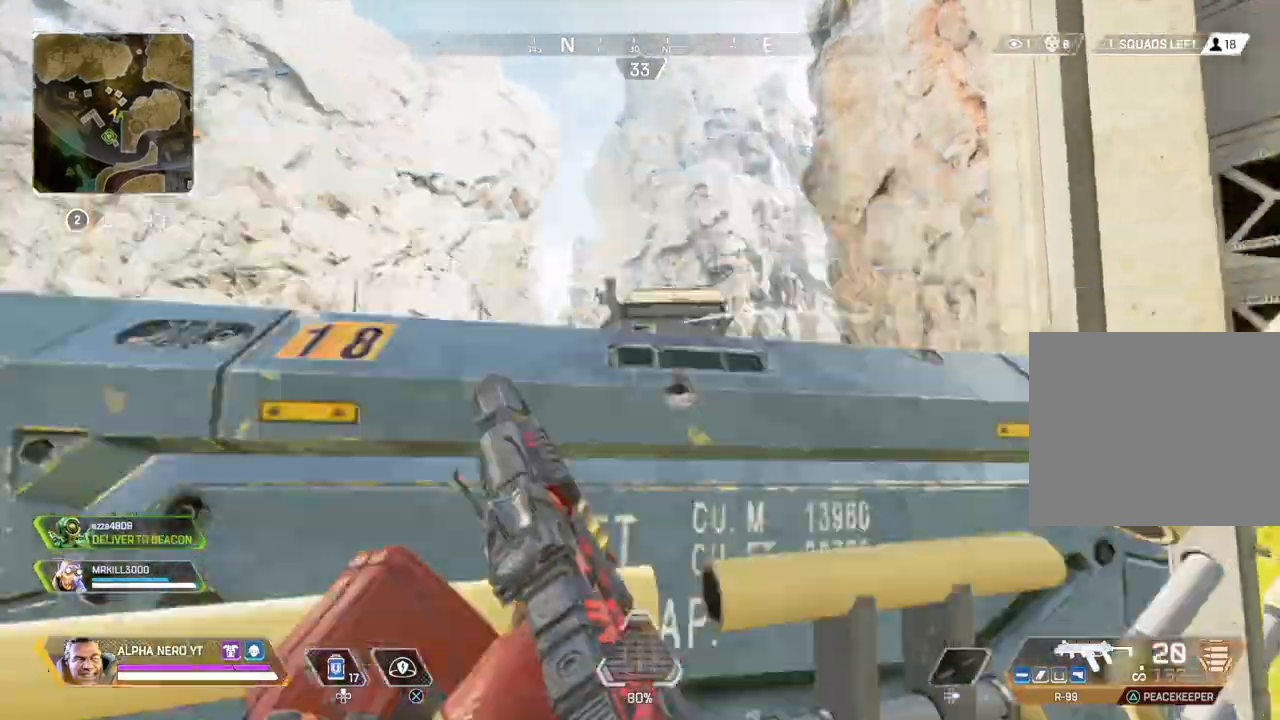
{"buttons": ["L2"], "left_stick": "right", "right_stick": "center", "events": [[167, "left_stick", "center"], [234, "left_stick", "left"], [400, "right_stick", "down-right"], [434, "left_stick", "center"], [501, "left_stick", "right"], [501, "right_stick", "center"]]}
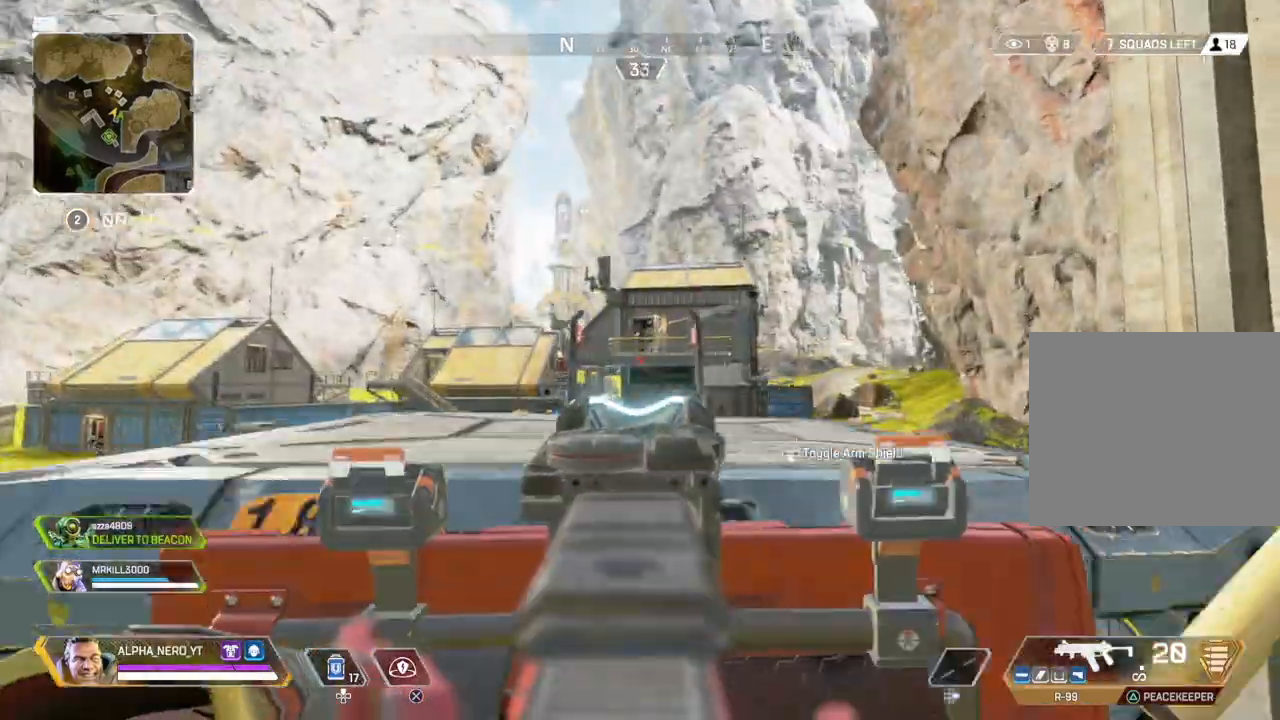
{"buttons": ["L2"], "left_stick": "right", "right_stick": "center", "events": [[100, "right_stick", "down"], [333, "right_stick", "center"]]}
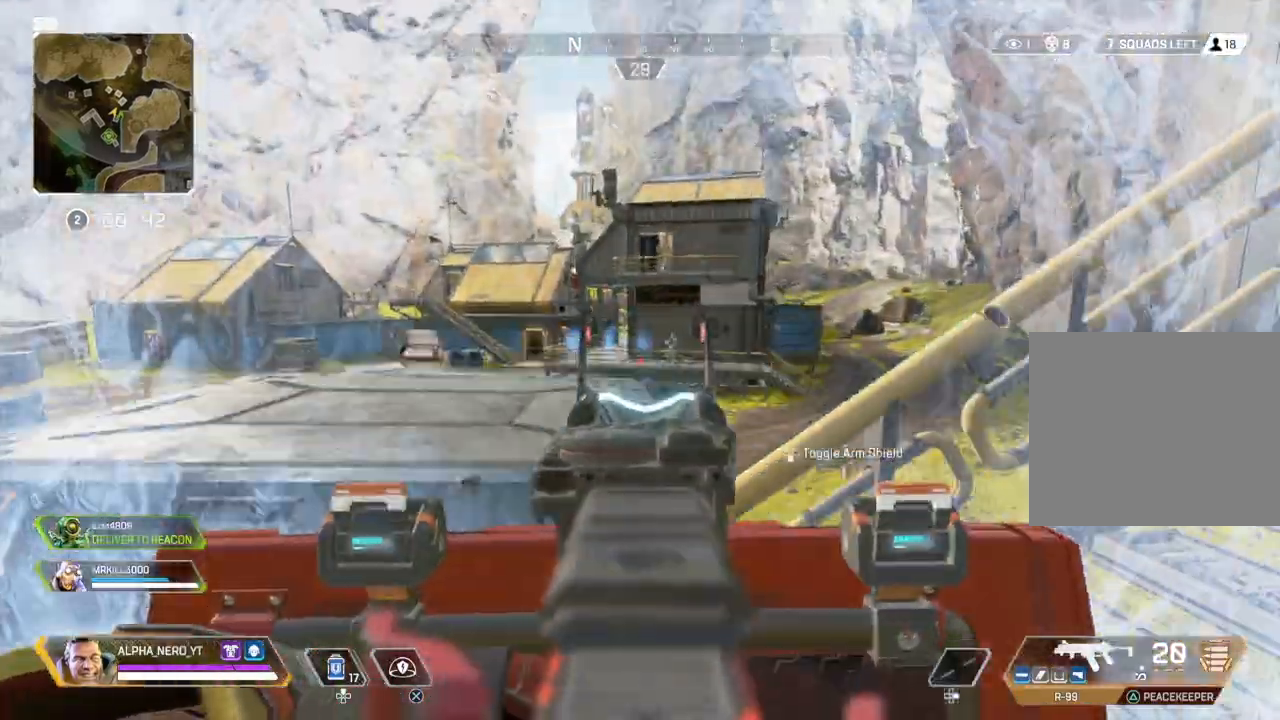
{"buttons": ["L2", "R2"], "left_stick": "center", "right_stick": "down", "events": [[234, "right_stick", "right"], [300, "R2", "down"], [334, "right_stick", "center"], [367, "left_stick", "up-left"], [400, "right_stick", "down"], [501, "left_stick", "center"]]}
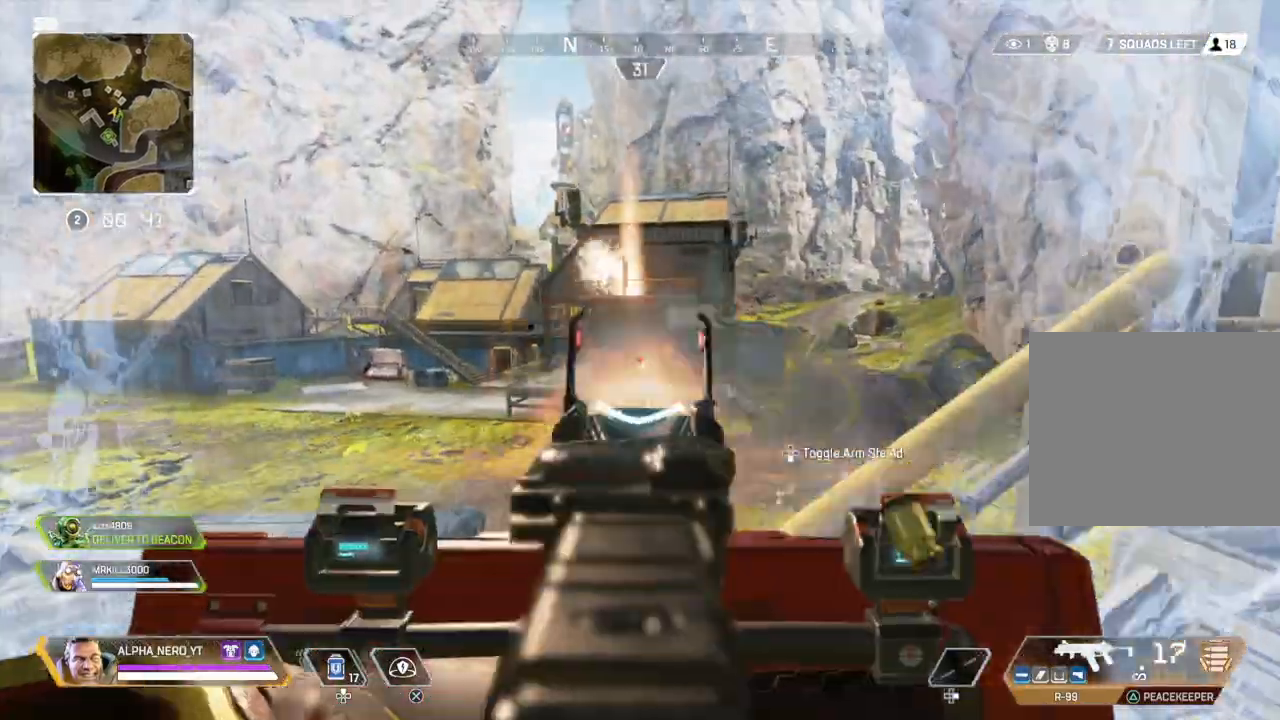
{"buttons": ["L2"], "left_stick": "left", "right_stick": "up", "events": [[33, "R2", "up"], [66, "left_stick", "left"], [100, "right_stick", "center"], [233, "right_stick", "up"]]}
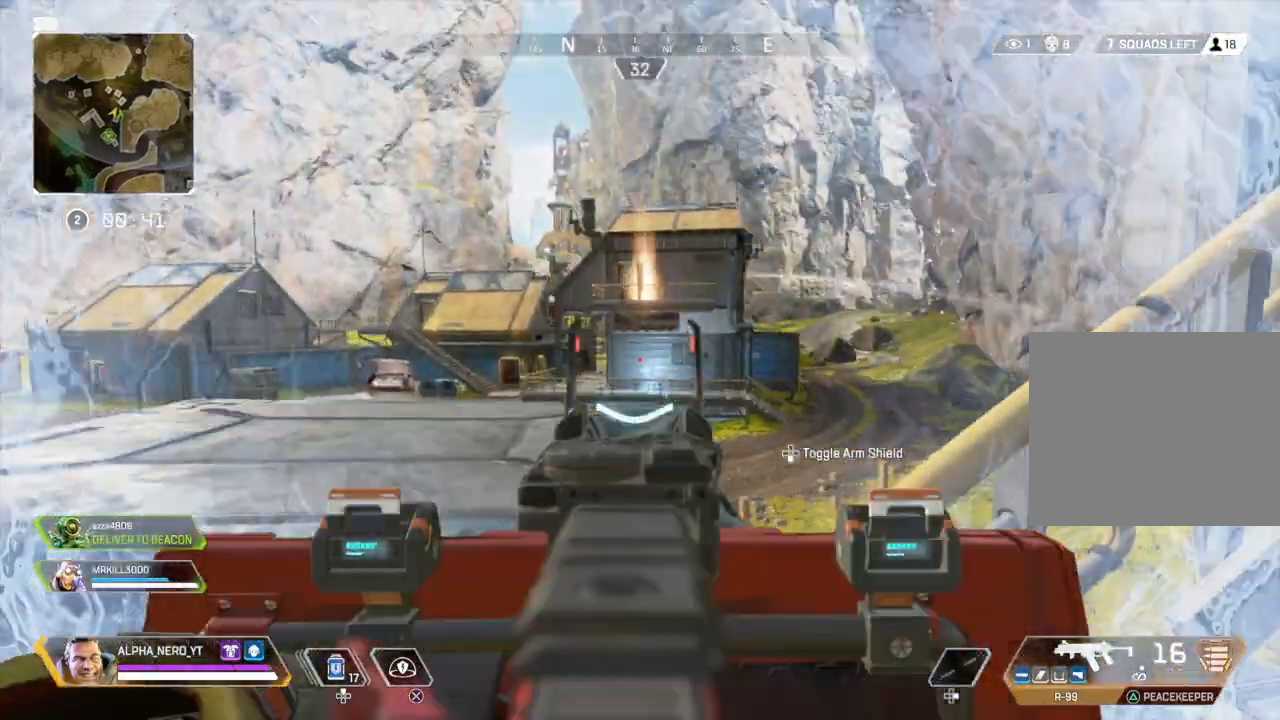
{"buttons": ["L2"], "left_stick": "down-left", "right_stick": "right", "events": [[33, "left_stick", "down-left"], [167, "left_stick", "down"], [267, "right_stick", "center"], [334, "left_stick", "down-left"], [400, "right_stick", "right"]]}
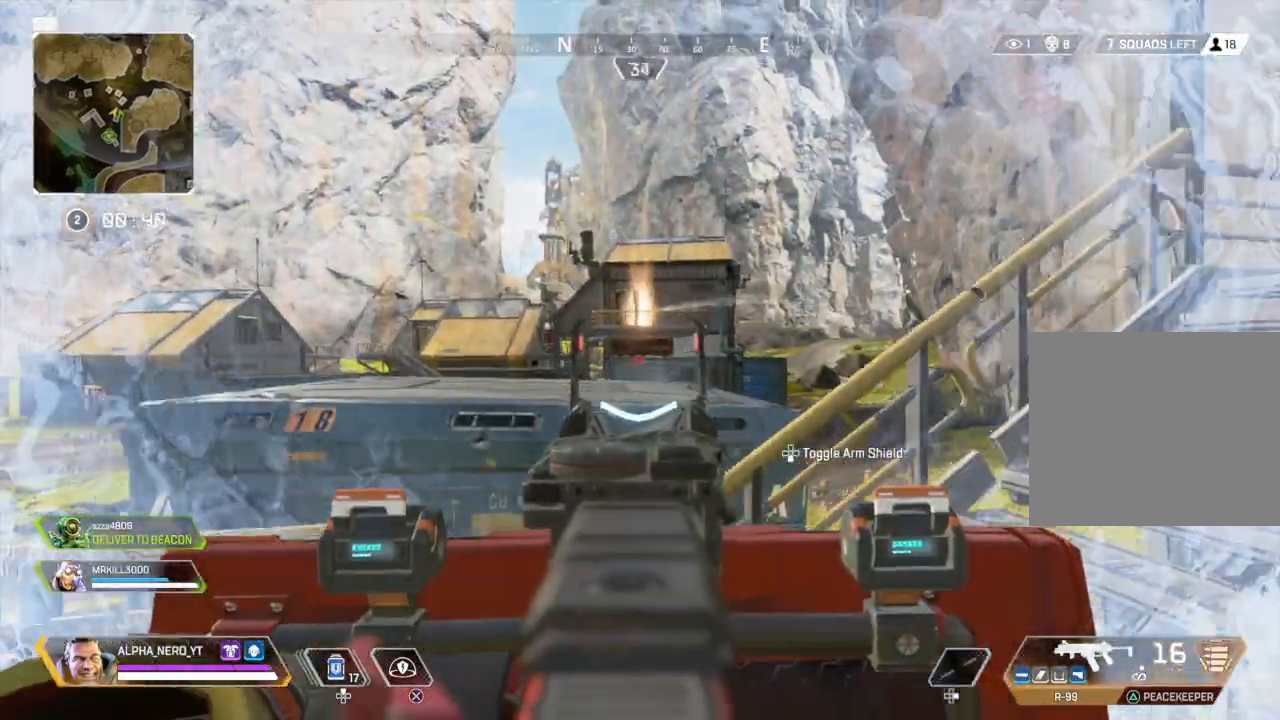
{"buttons": ["SQUARE"], "left_stick": "up-right", "right_stick": "center", "events": [[33, "L2", "up"], [133, "left_stick", "down-right"], [266, "left_stick", "up-right"], [367, "L3", "down"], [433, "right_stick", "center"], [500, "L3", "up"], [500, "SQUARE", "down"]]}
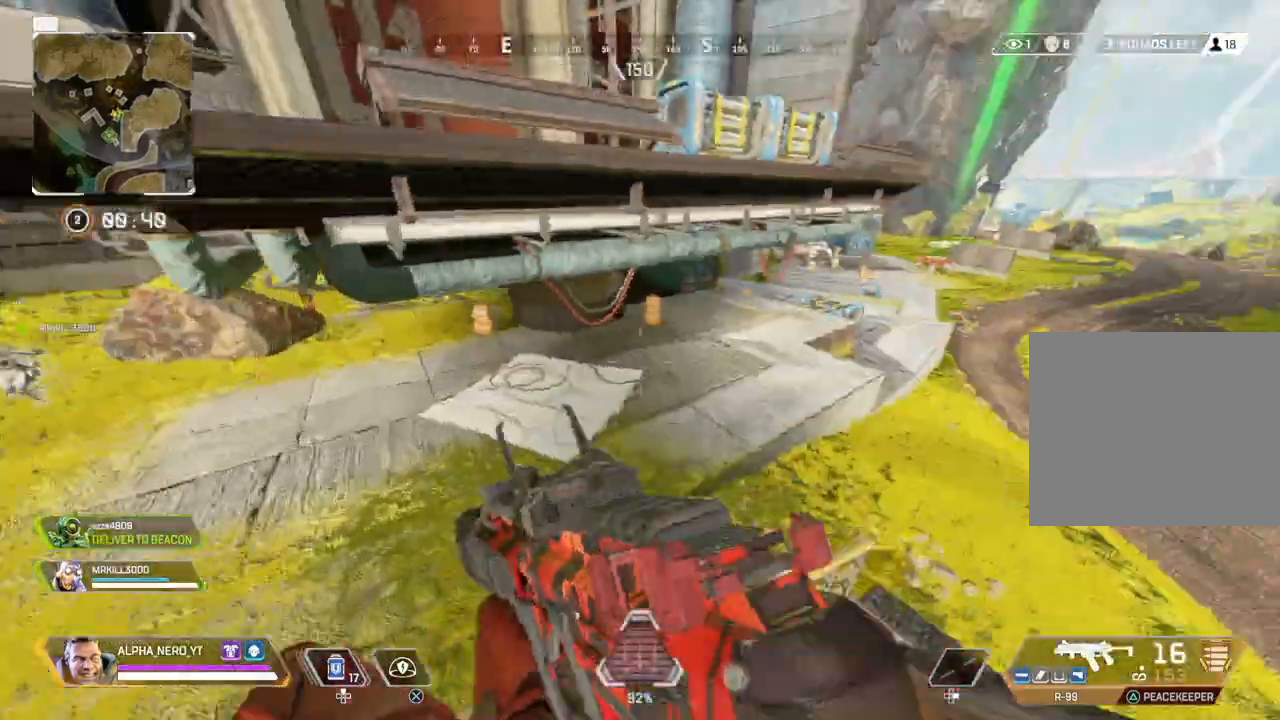
{"buttons": ["L1"], "left_stick": "up", "right_stick": "left", "events": [[67, "SQUARE", "up"], [300, "right_stick", "left"], [467, "L1", "down"], [467, "left_stick", "up"]]}
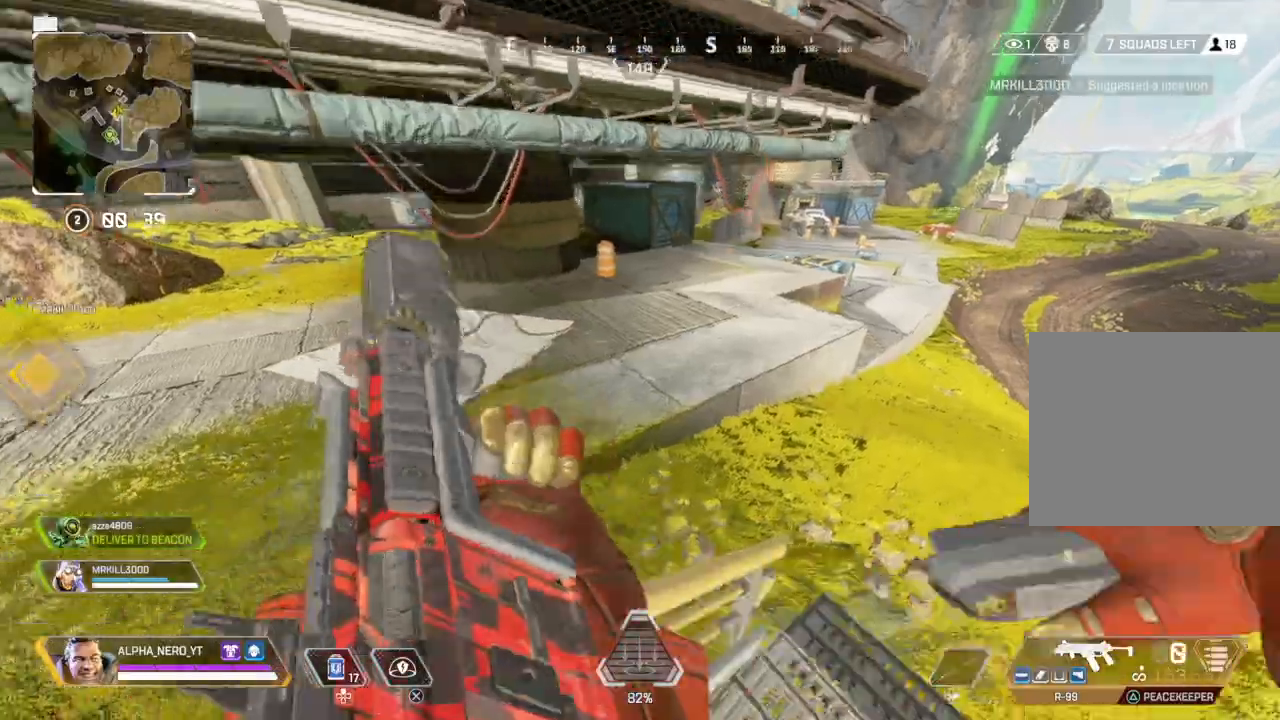
{"buttons": [], "left_stick": "up", "right_stick": "left", "events": [[166, "L1", "up"]]}
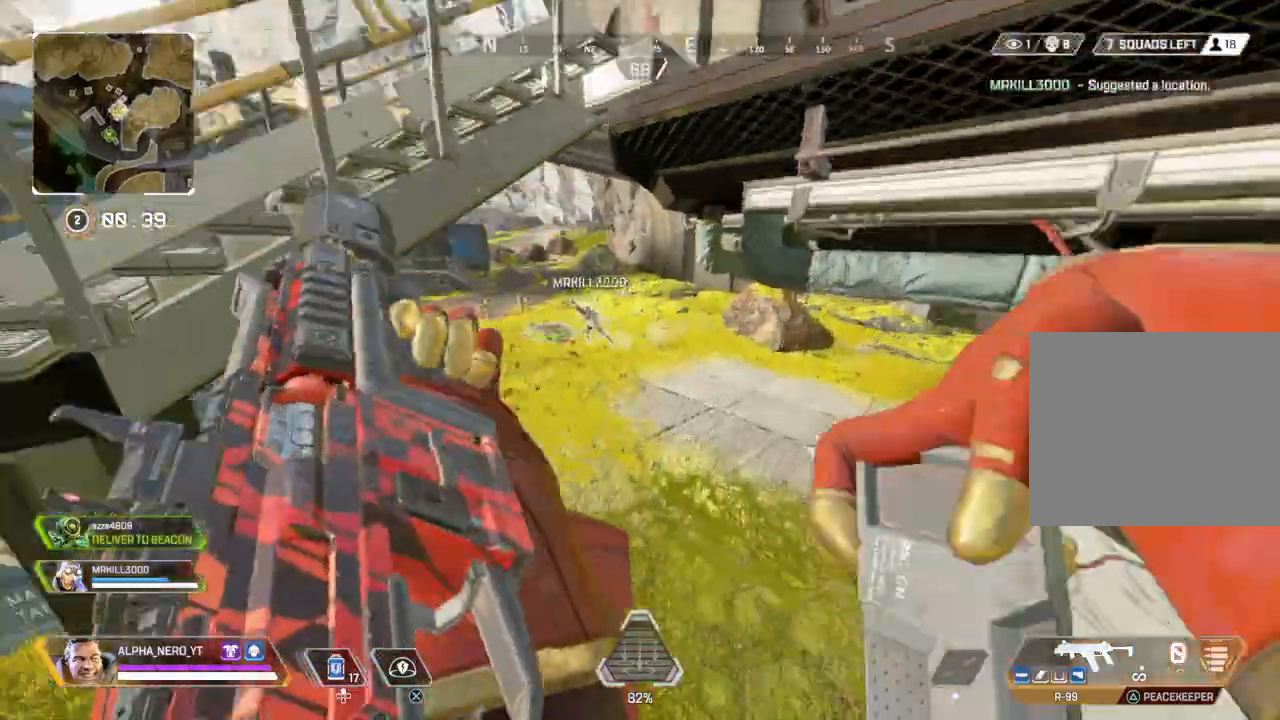
{"buttons": [], "left_stick": "up", "right_stick": "center", "events": [[33, "right_stick", "center"], [300, "right_stick", "left"], [367, "right_stick", "up-left"], [501, "right_stick", "center"]]}
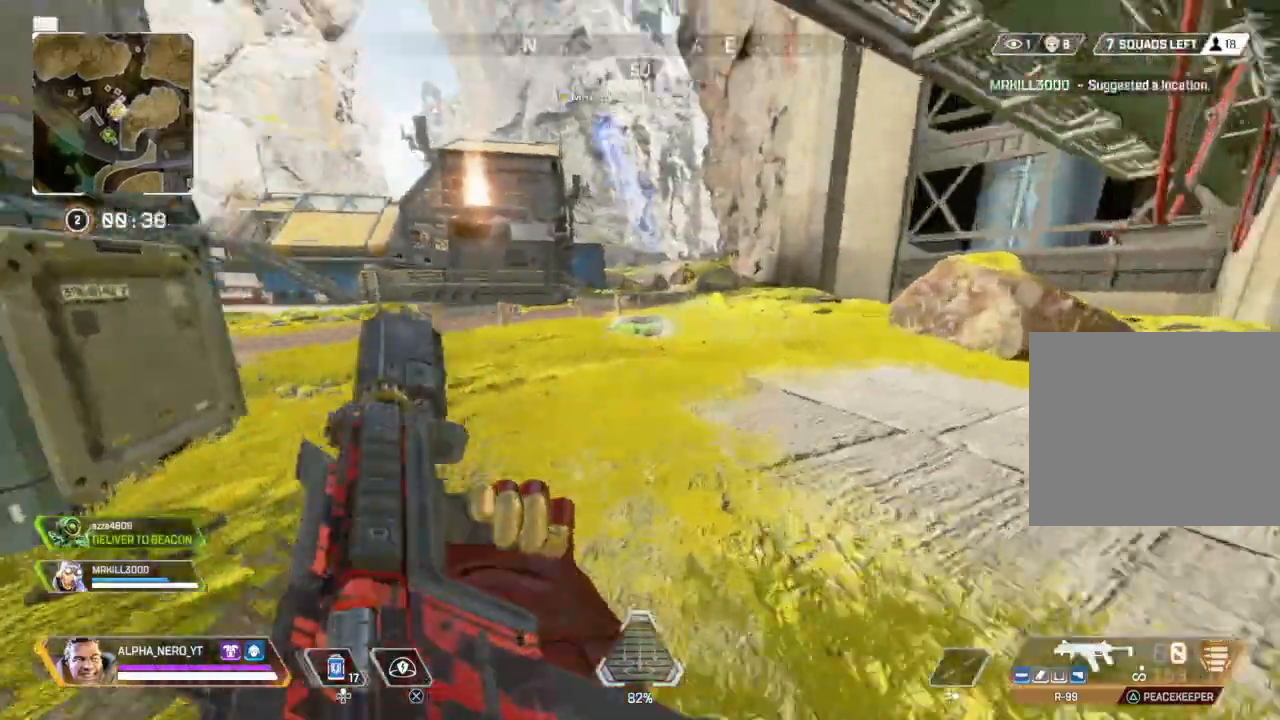
{"buttons": [], "left_stick": "up", "right_stick": "left", "events": [[233, "right_stick", "left"]]}
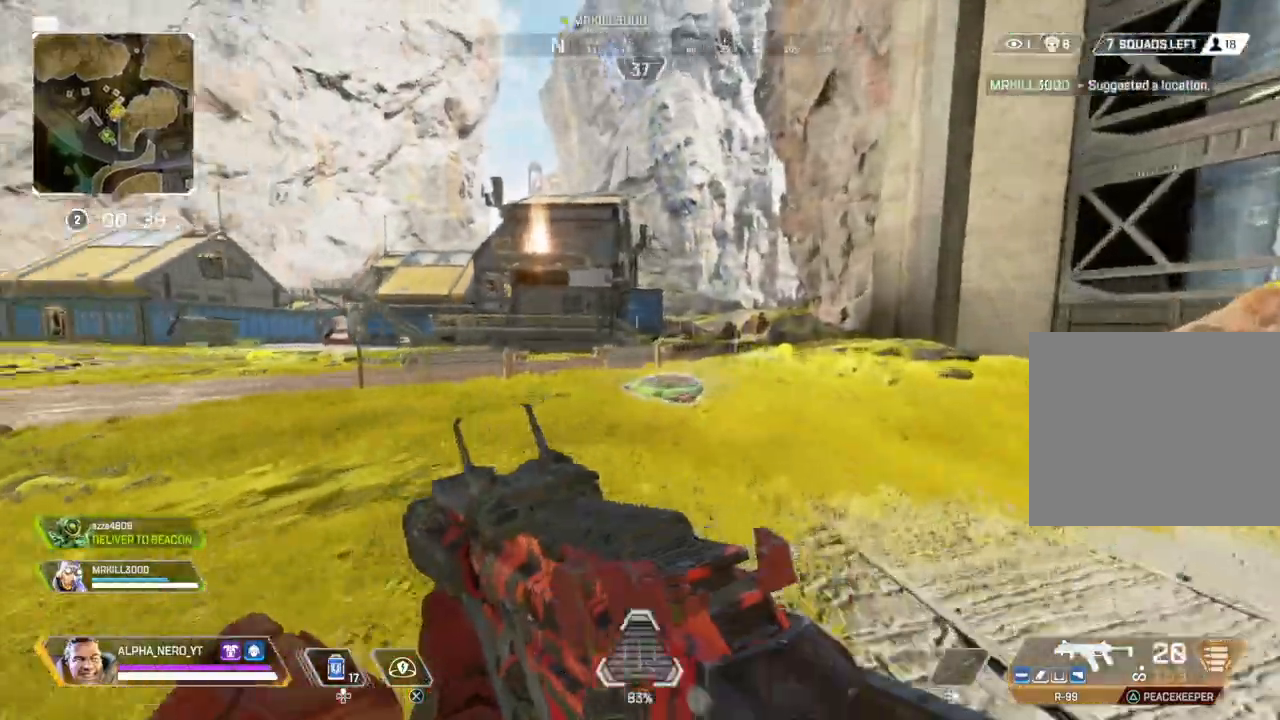
{"buttons": [], "left_stick": "up", "right_stick": "left", "events": [[100, "right_stick", "center"], [267, "right_stick", "left"]]}
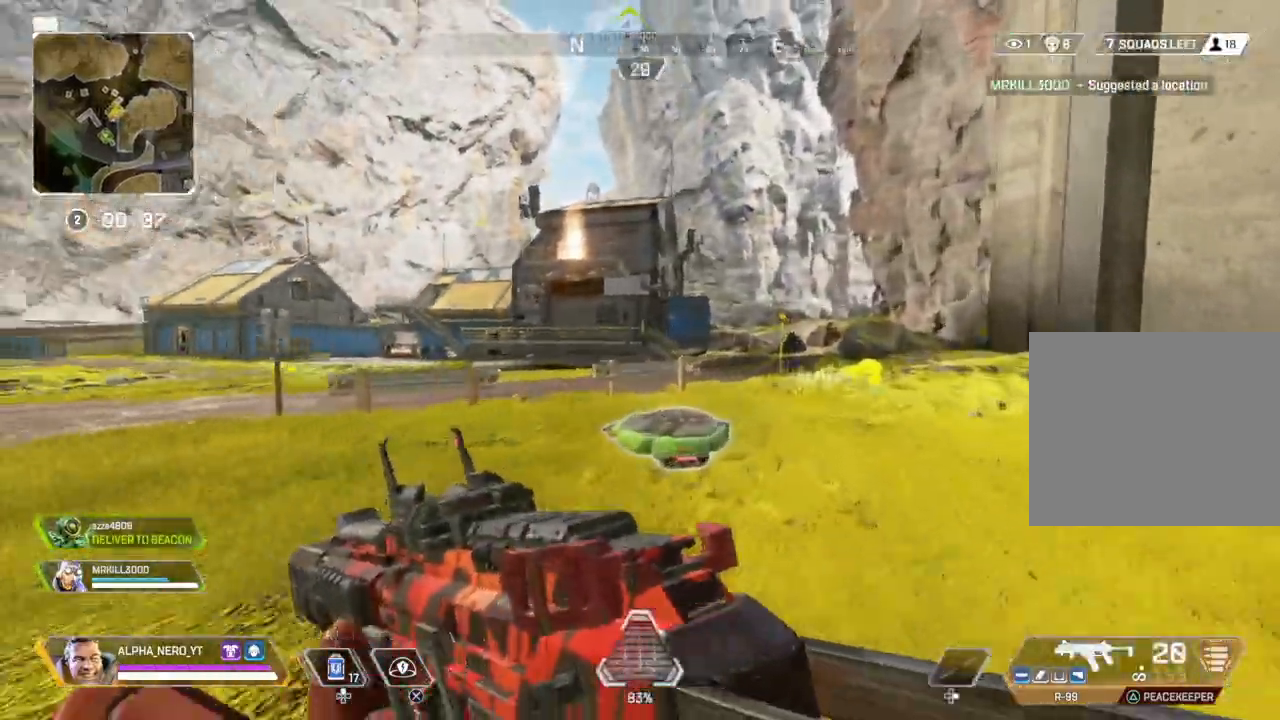
{"buttons": [], "left_stick": "up", "right_stick": "left", "events": []}
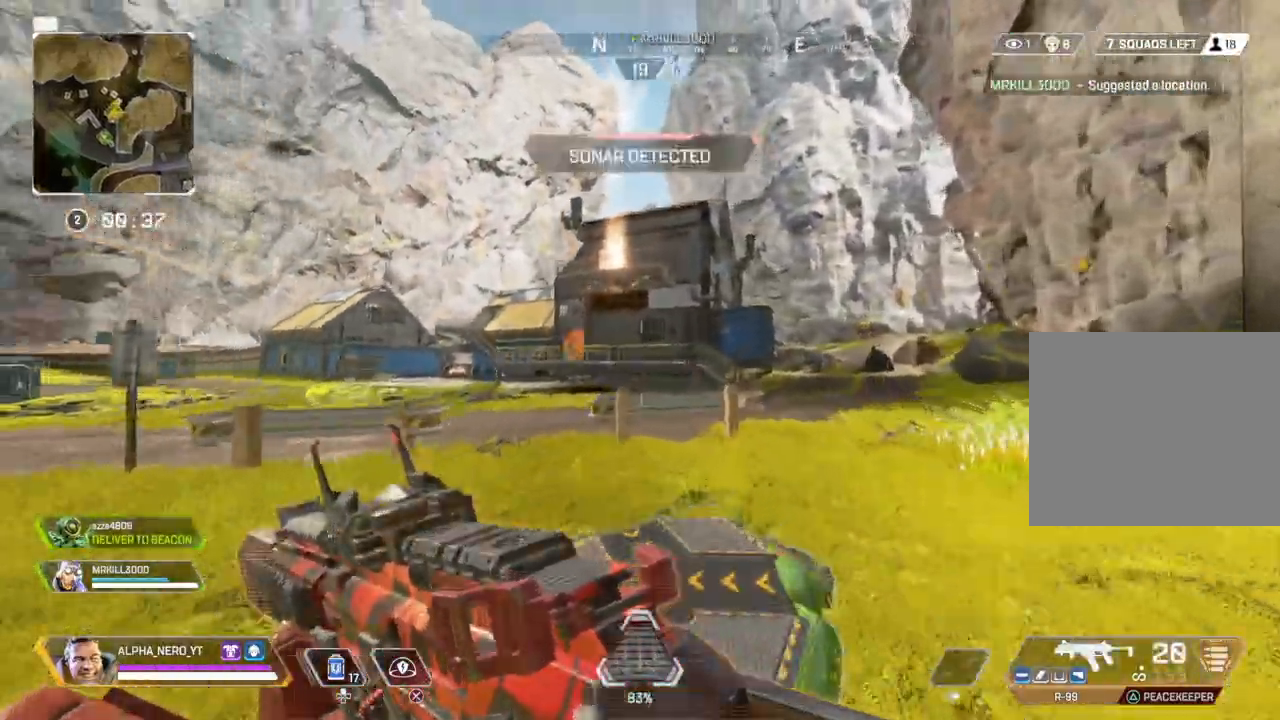
{"buttons": [], "left_stick": "up-left", "right_stick": "down", "events": [[100, "right_stick", "center"], [167, "L1", "down"], [300, "L1", "up"], [300, "left_stick", "up-left"], [434, "right_stick", "down"]]}
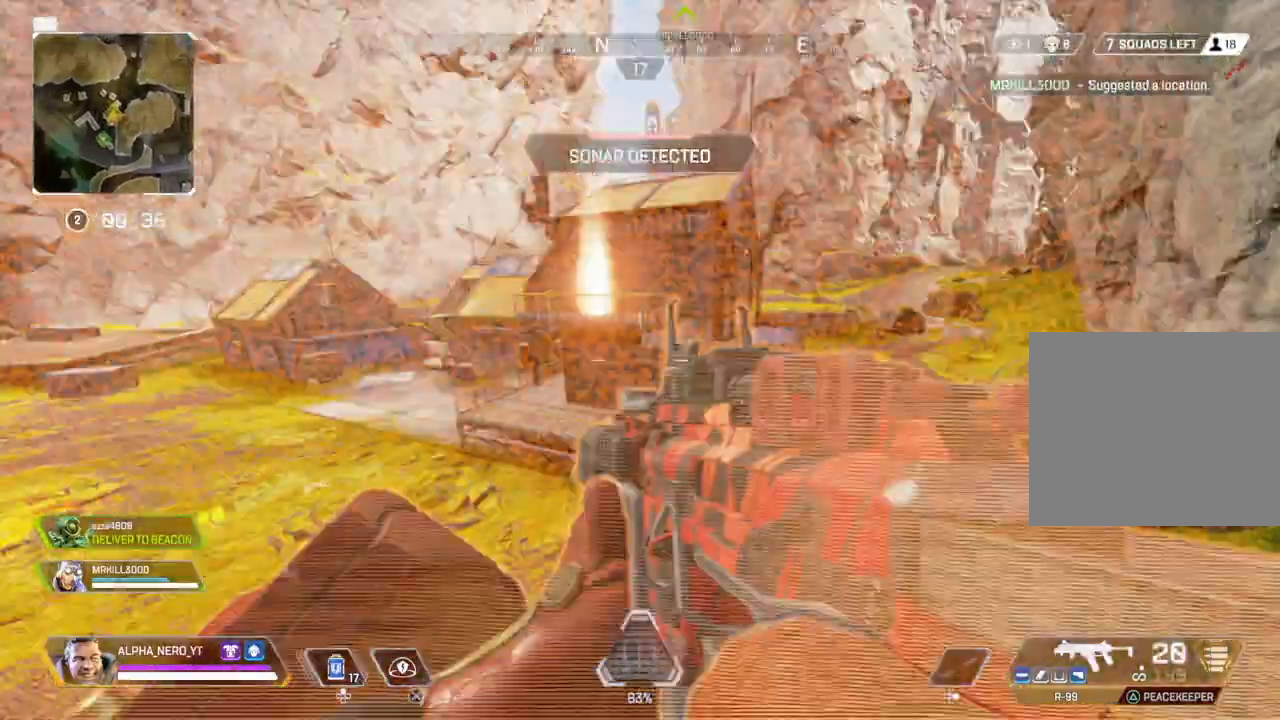
{"buttons": [], "left_stick": "down", "right_stick": "down", "events": [[467, "left_stick", "down"]]}
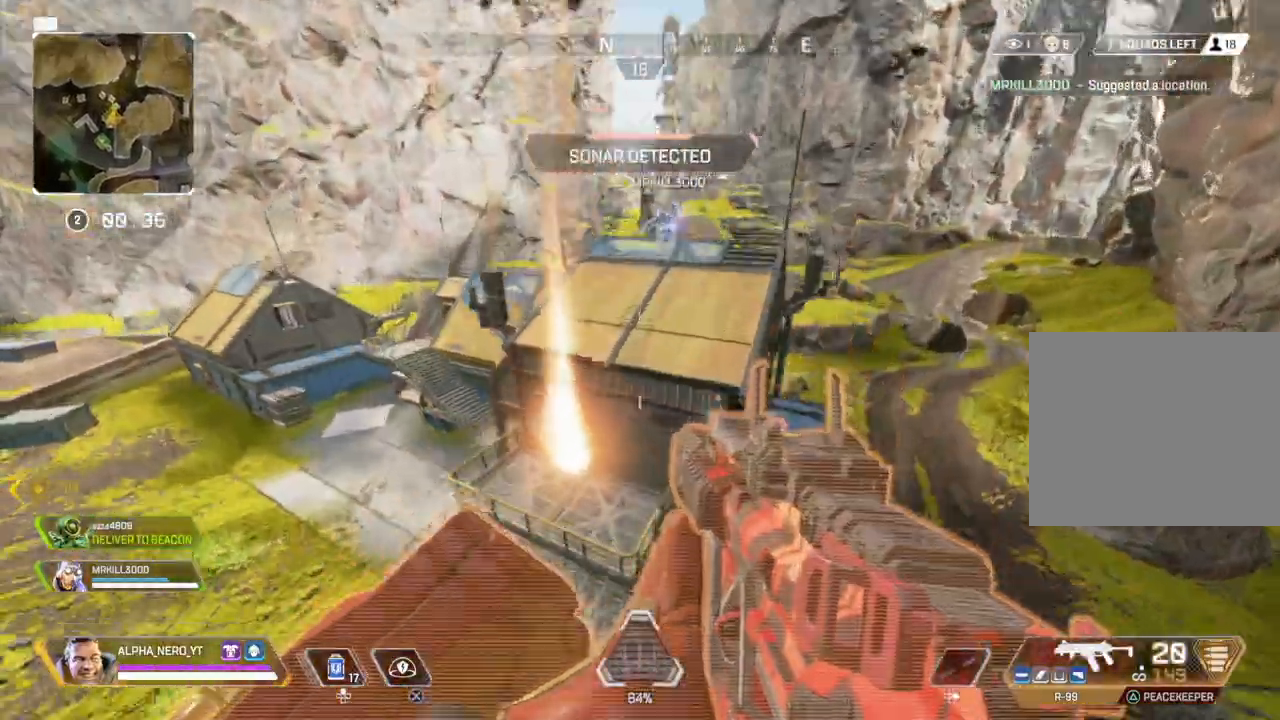
{"buttons": [], "left_stick": "center", "right_stick": "center", "events": [[400, "left_stick", "center"], [400, "right_stick", "center"]]}